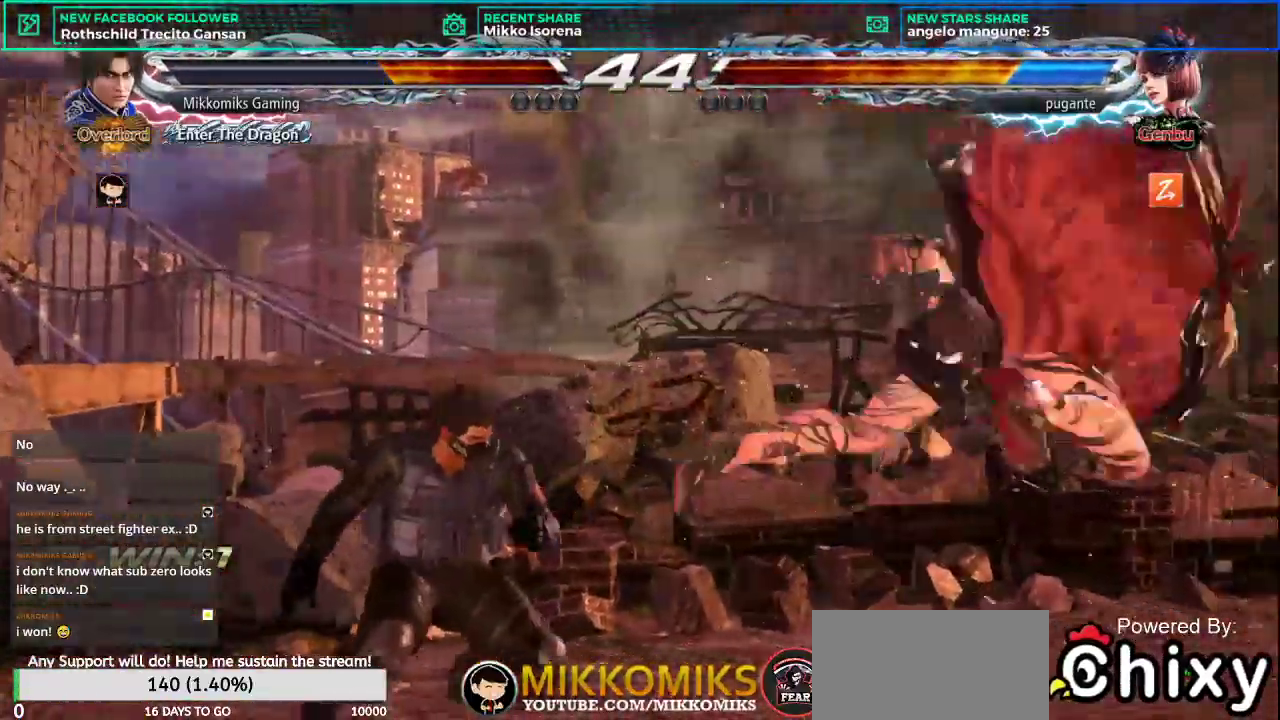
Gameplay with a controller (arcade stick); each line is a JSON object with the inputs held at the frame after it. "events" lists button and stick changes between this image and that frame as [ms after this image, input, new state], when the widget could be followed in between. Not read: L3 R3.
{"buttons": ["L2"], "left_stick": "right", "events": [[17, "left_stick", "right"], [100, "left_stick", "center"], [200, "left_stick", "right"], [334, "L2", "down"]]}
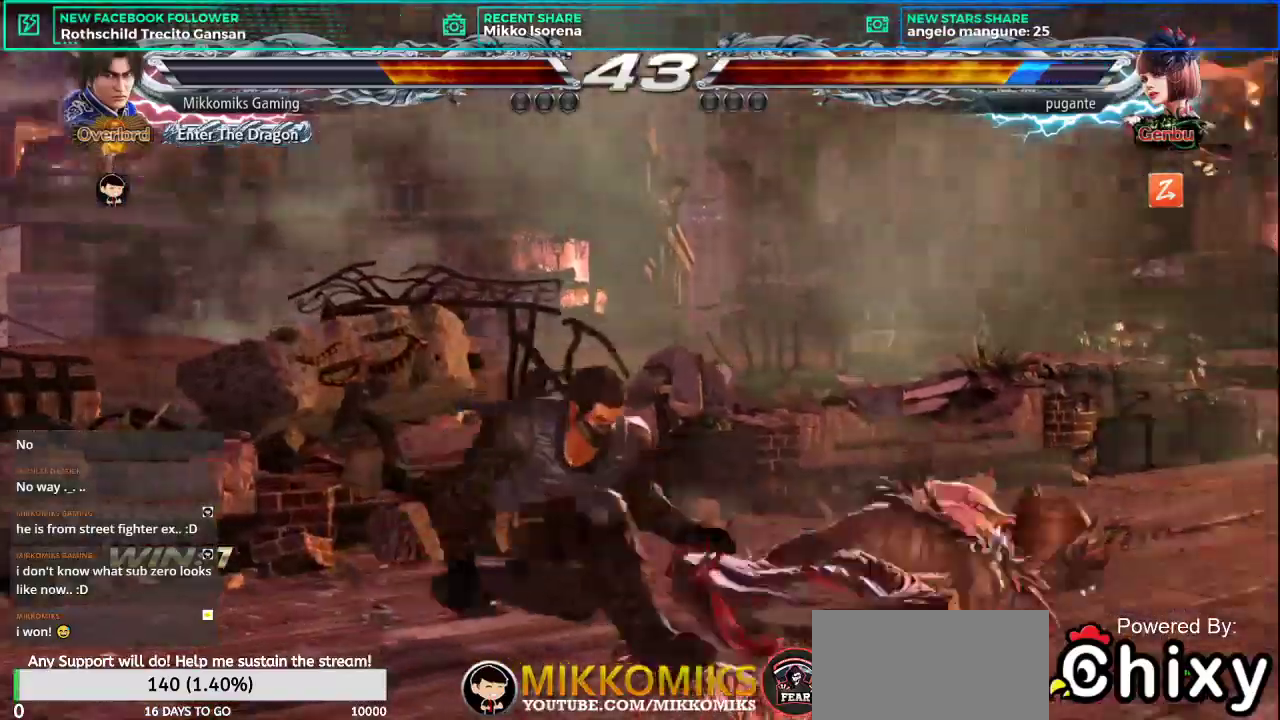
{"buttons": [], "left_stick": "center", "events": [[16, "L2", "up"], [83, "left_stick", "center"]]}
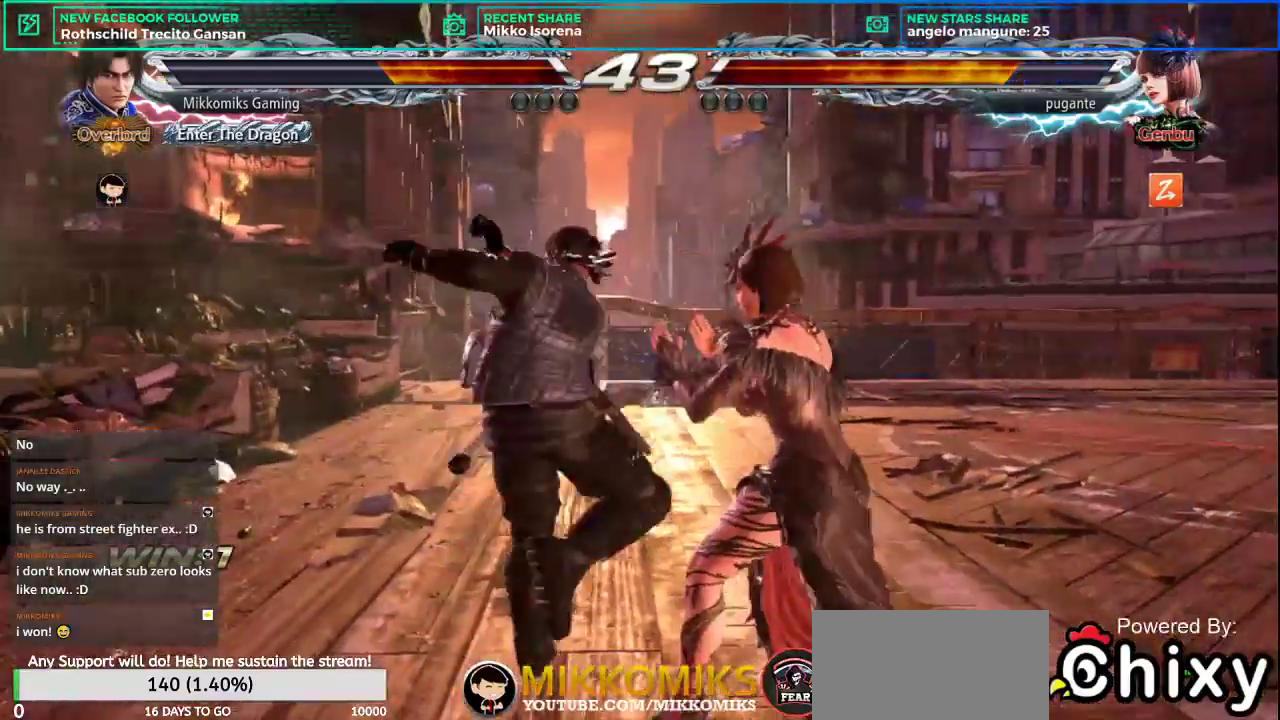
{"buttons": [], "left_stick": "left", "events": [[17, "left_stick", "left"]]}
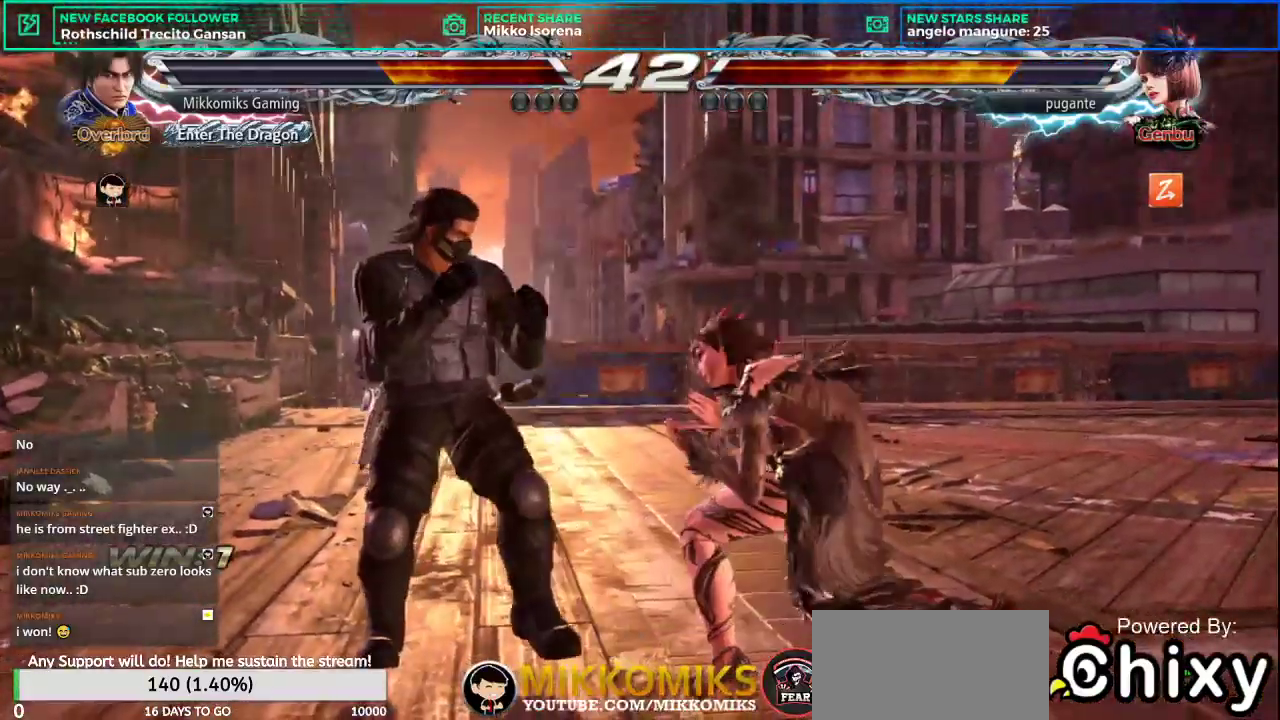
{"buttons": [], "left_stick": "center", "events": [[66, "left_stick", "down"], [83, "L2", "down"], [83, "SQUARE", "down"], [200, "SQUARE", "up"], [217, "L2", "up"], [300, "left_stick", "center"]]}
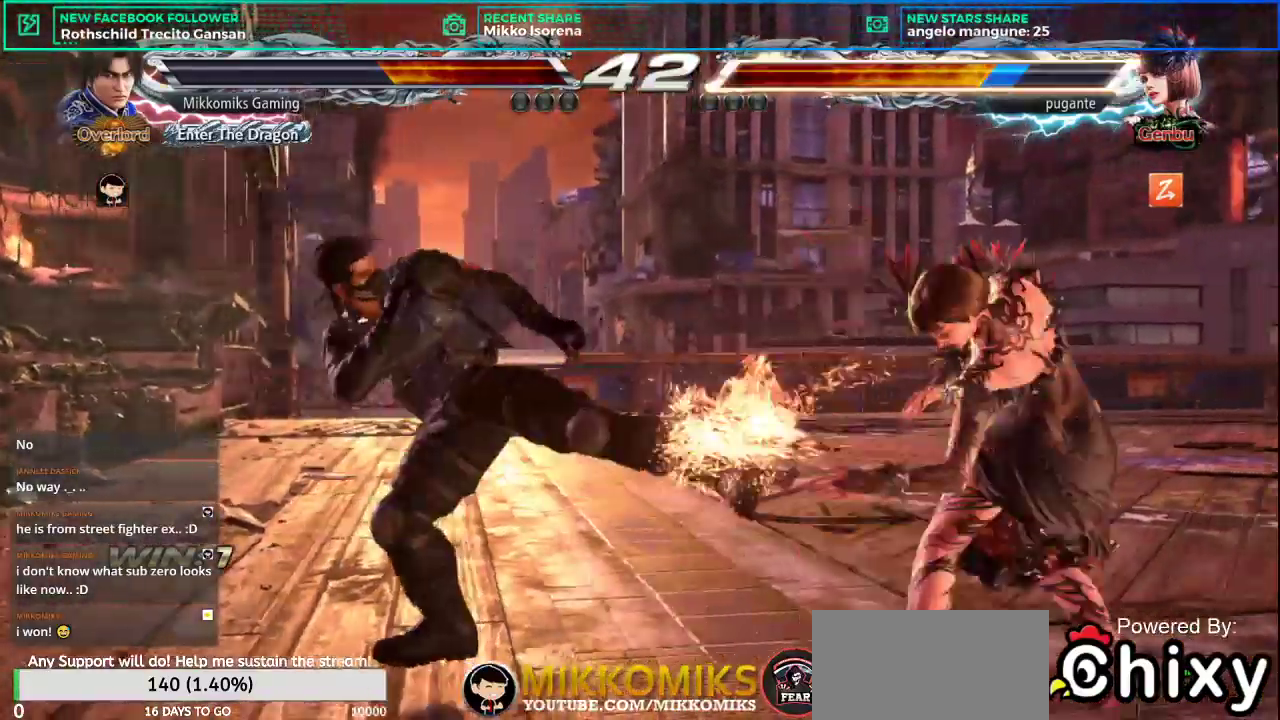
{"buttons": [], "left_stick": "down", "events": [[284, "left_stick", "down"], [351, "L2", "down"], [351, "SQUARE", "down"], [451, "SQUARE", "up"], [484, "L2", "up"]]}
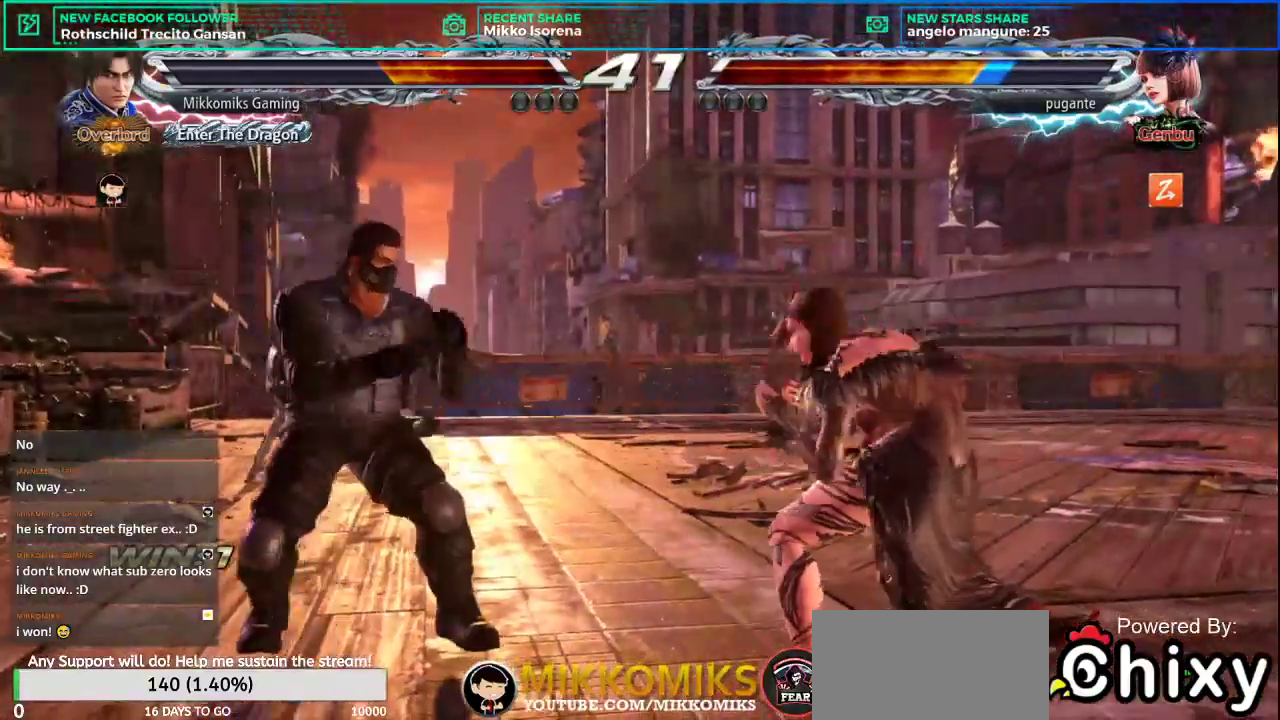
{"buttons": [], "left_stick": "left", "events": [[33, "left_stick", "center"], [333, "left_stick", "left"]]}